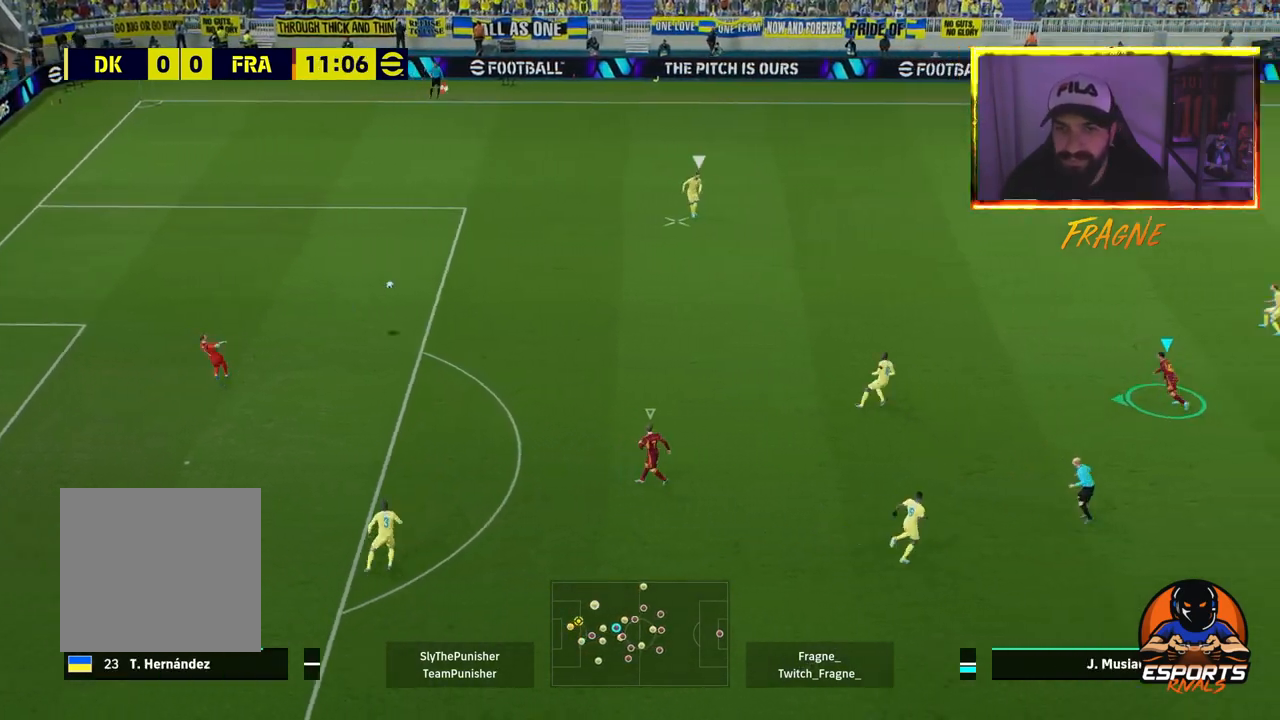
Gameplay with a controller (PlayStation layout); each line is a JSON object with the inputs held at the frame after it (dt_ms = milliseconds from this image to that frame). "events" lists button and stick changes between this image and that frame as [ms after this image, input, new state], when the widget could be followed in between.
{"dt_ms": 500, "buttons": ["R2"], "left_stick": "up", "right_stick": "center", "events": [[233, "left_stick", "up"], [367, "CROSS", "up"]]}
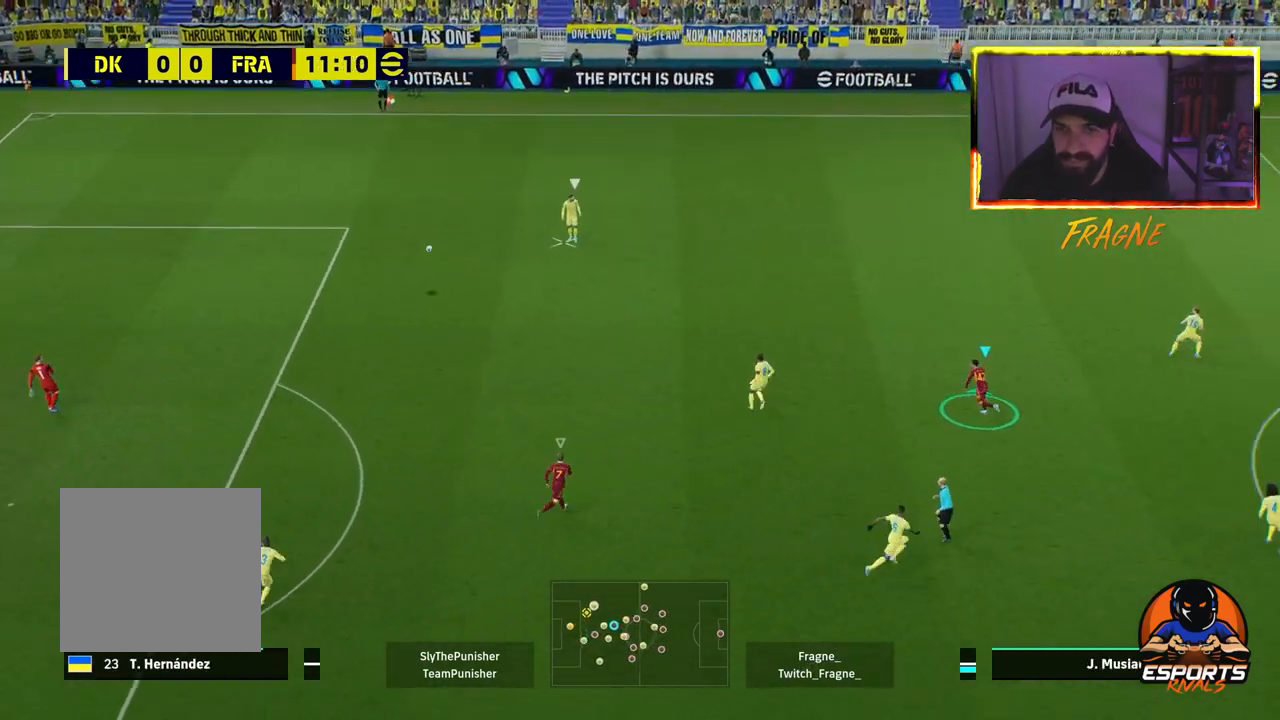
{"dt_ms": 500, "buttons": ["R2"], "left_stick": "up", "right_stick": "center", "events": []}
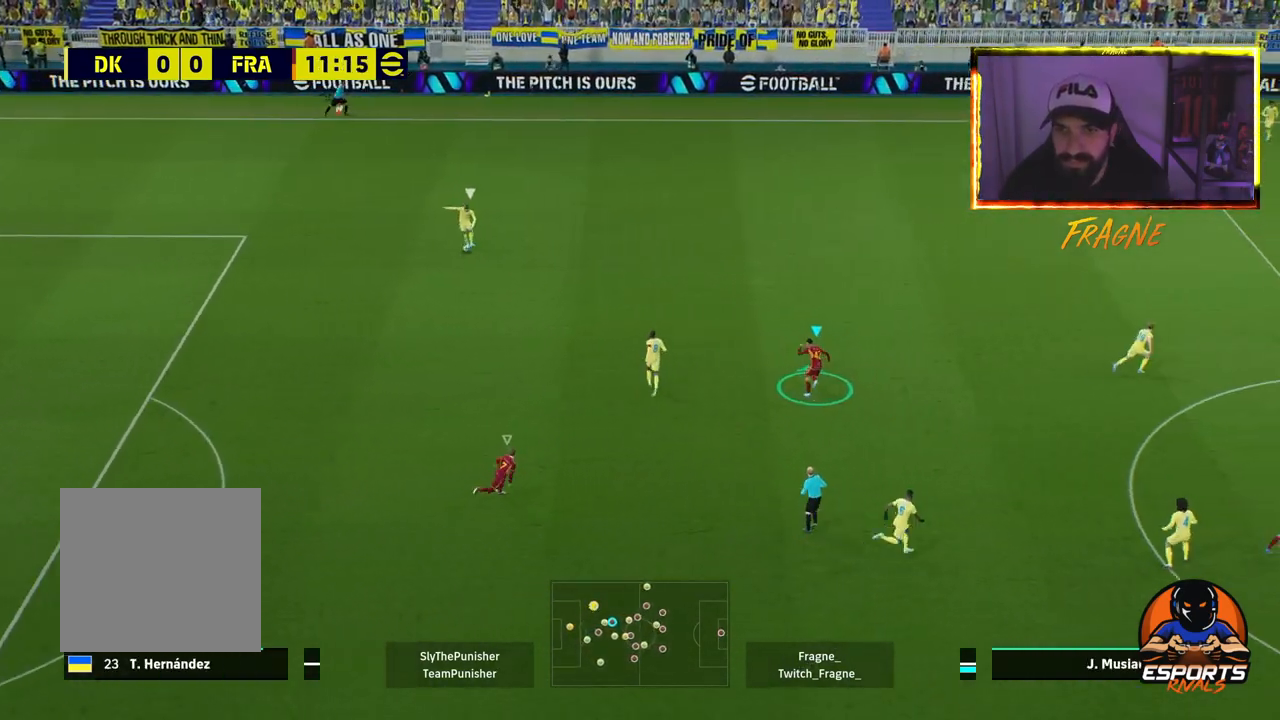
{"dt_ms": 500, "buttons": ["CROSS", "R2"], "left_stick": "up", "right_stick": "center", "events": [[250, "CROSS", "down"]]}
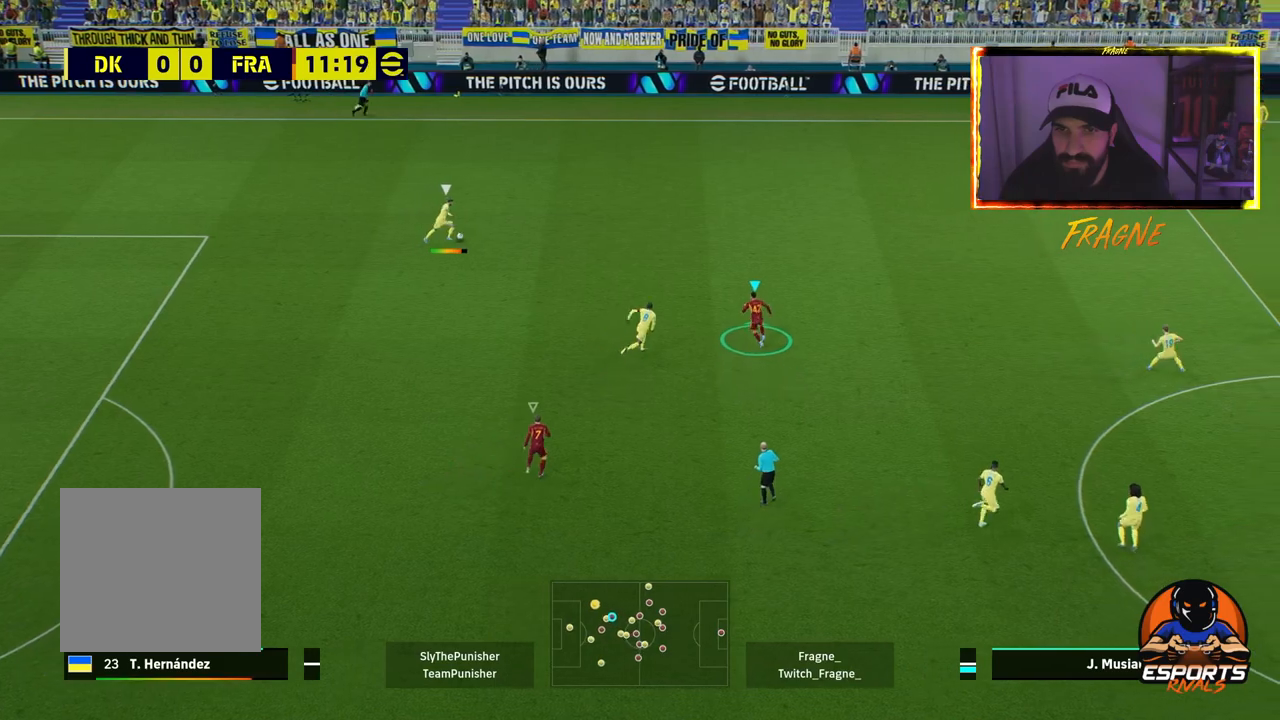
{"dt_ms": 500, "buttons": ["CROSS", "R2"], "left_stick": "up-left", "right_stick": "center", "events": [[283, "L1", "down"], [417, "left_stick", "up-left"], [467, "L1", "up"]]}
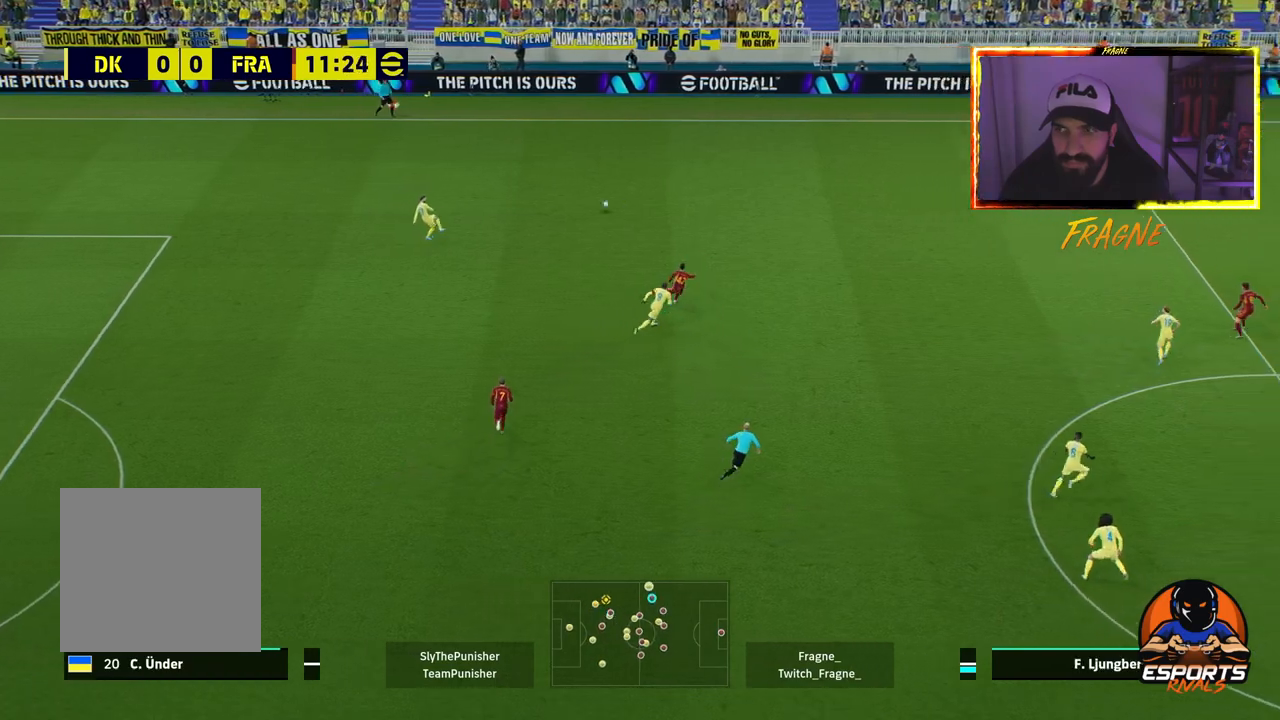
{"dt_ms": 500, "buttons": ["CROSS", "R2"], "left_stick": "up-left", "right_stick": "center", "events": []}
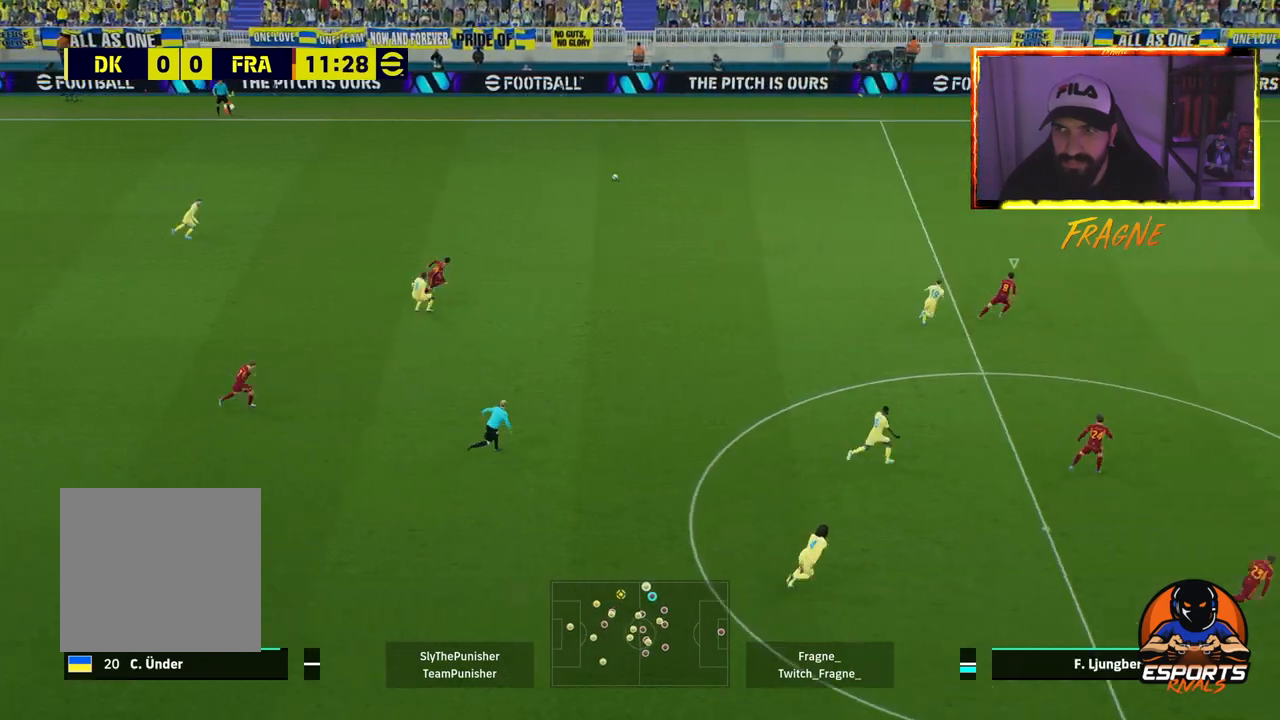
{"dt_ms": 500, "buttons": [], "left_stick": "up-left", "right_stick": "center", "events": [[367, "CROSS", "up"], [417, "R2", "up"]]}
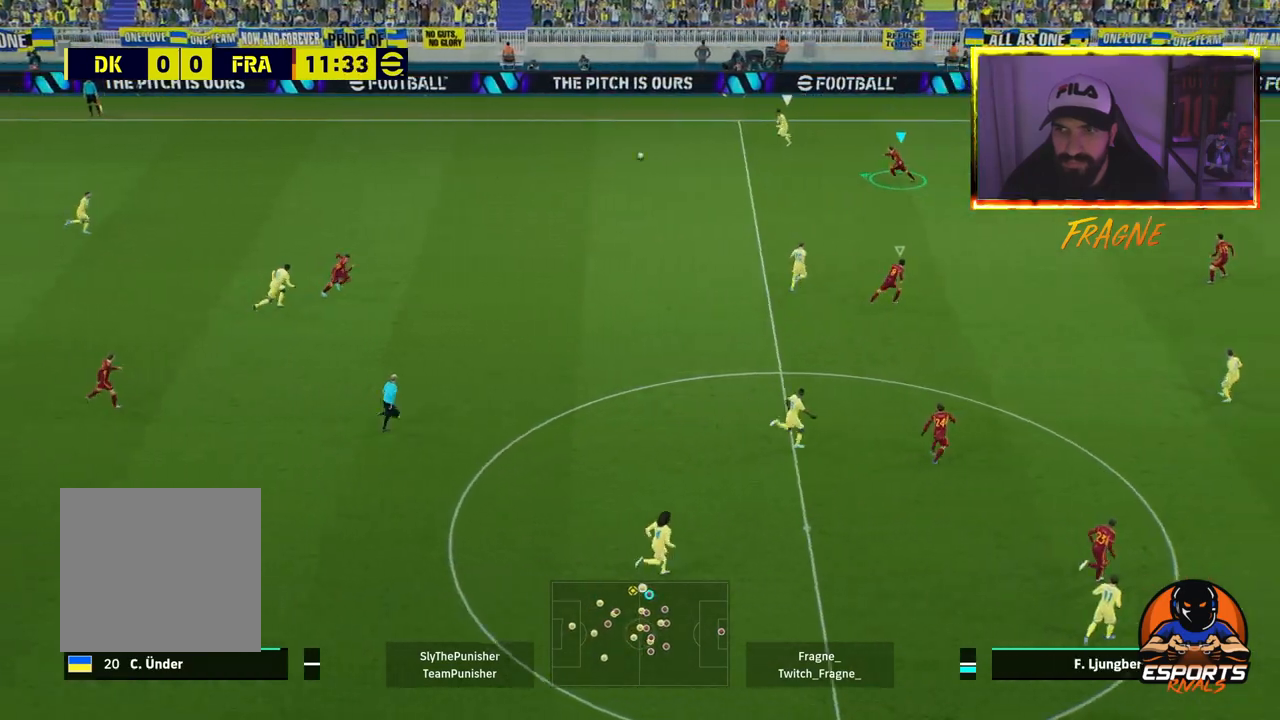
{"dt_ms": 500, "buttons": ["CROSS", "R2"], "left_stick": "up-left", "right_stick": "center", "events": [[133, "R2", "down"], [200, "CROSS", "down"]]}
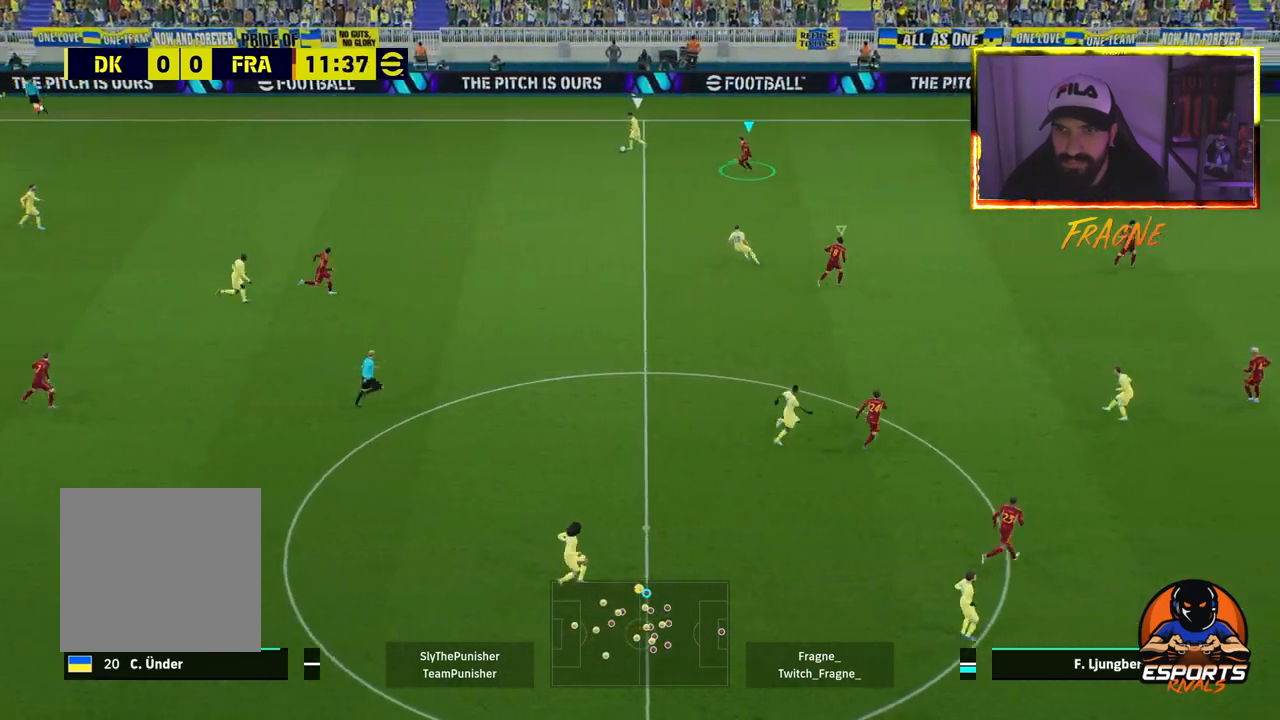
{"dt_ms": 500, "buttons": ["CROSS", "R2"], "left_stick": "down-left", "right_stick": "center", "events": [[317, "left_stick", "down-left"]]}
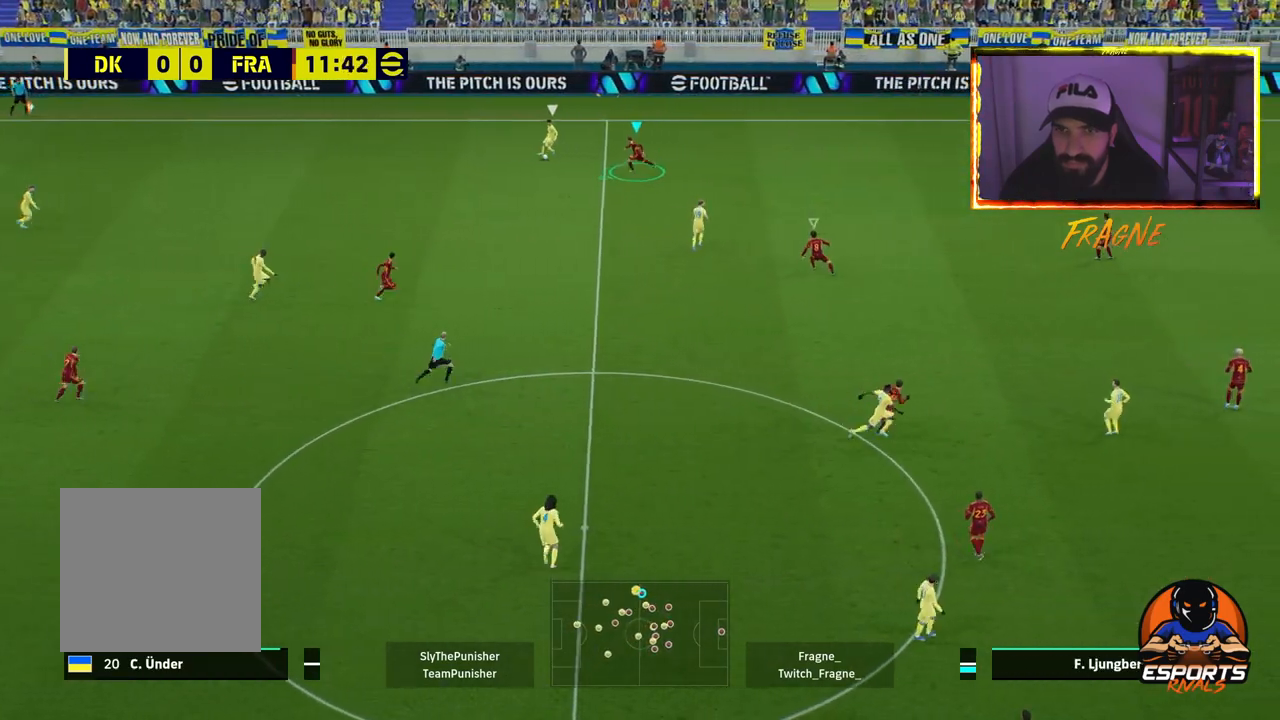
{"dt_ms": 500, "buttons": ["CROSS", "R2"], "left_stick": "down-left", "right_stick": "center", "events": []}
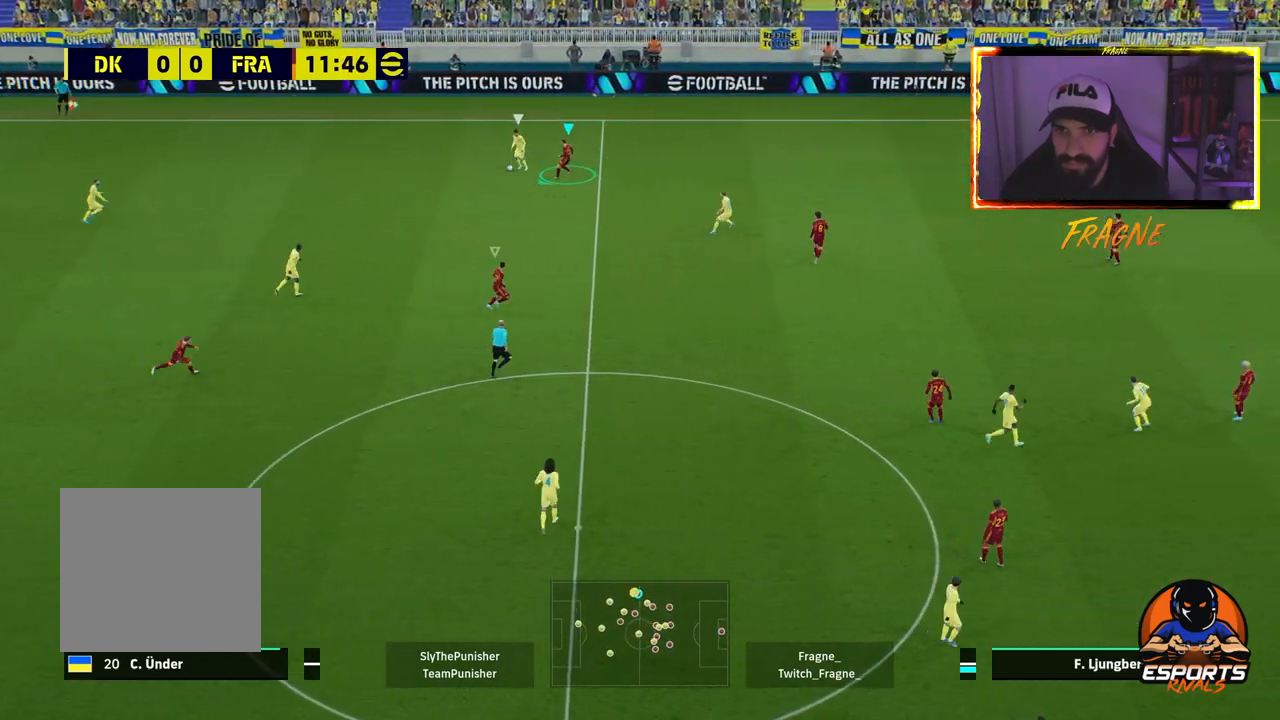
{"dt_ms": 500, "buttons": ["CROSS", "R2"], "left_stick": "left", "right_stick": "center", "events": [[483, "left_stick", "left"]]}
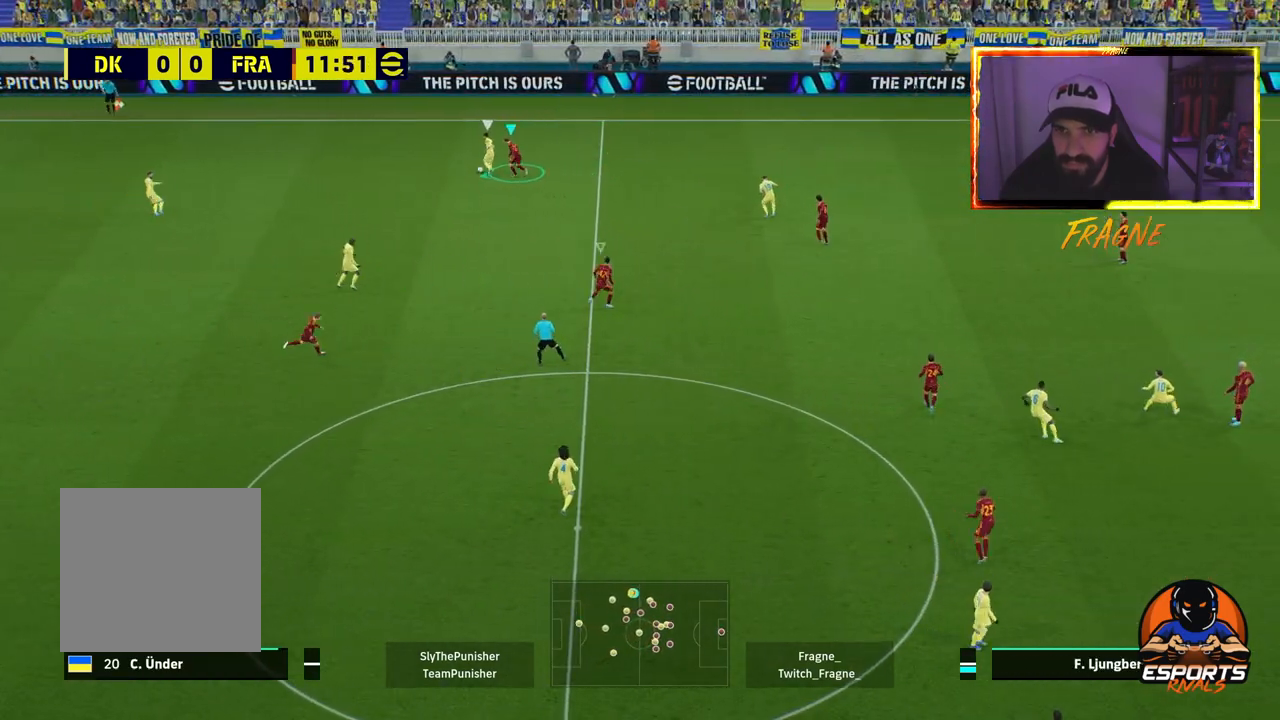
{"dt_ms": 500, "buttons": ["CROSS", "R2"], "left_stick": "left", "right_stick": "center", "events": []}
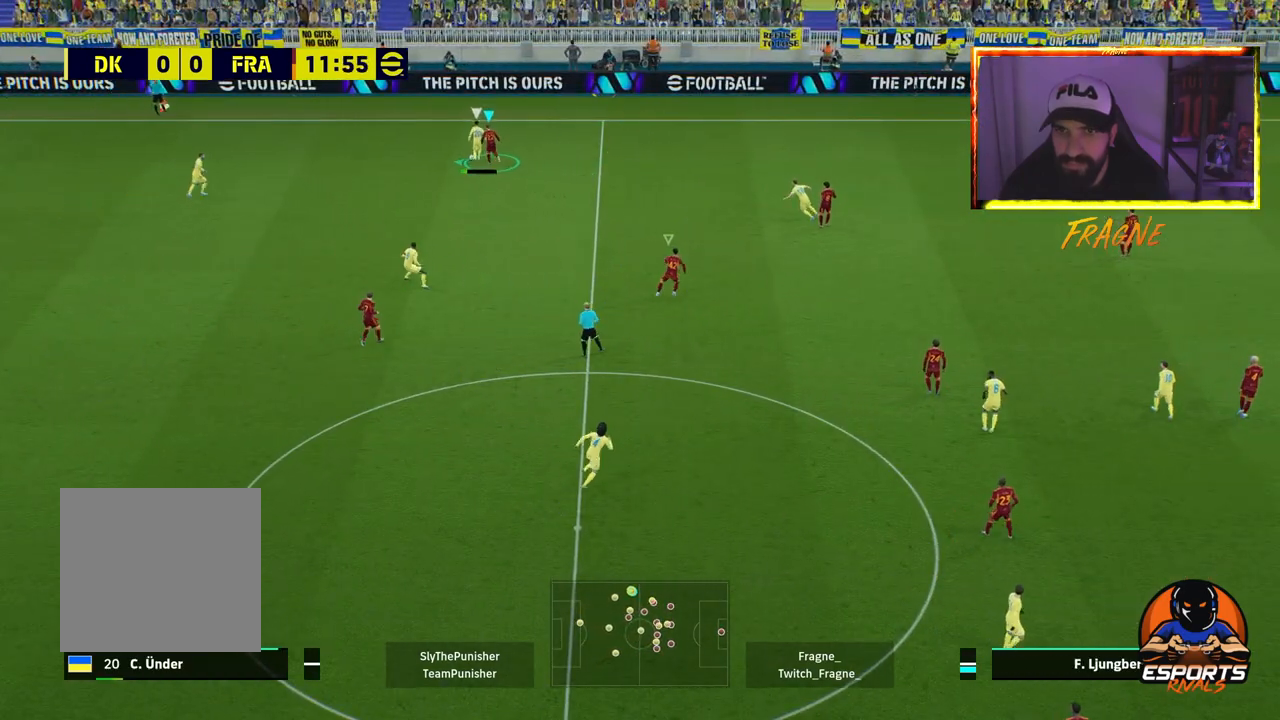
{"dt_ms": 500, "buttons": ["CROSS", "L1", "R2"], "left_stick": "left", "right_stick": "center", "events": [[500, "L1", "down"]]}
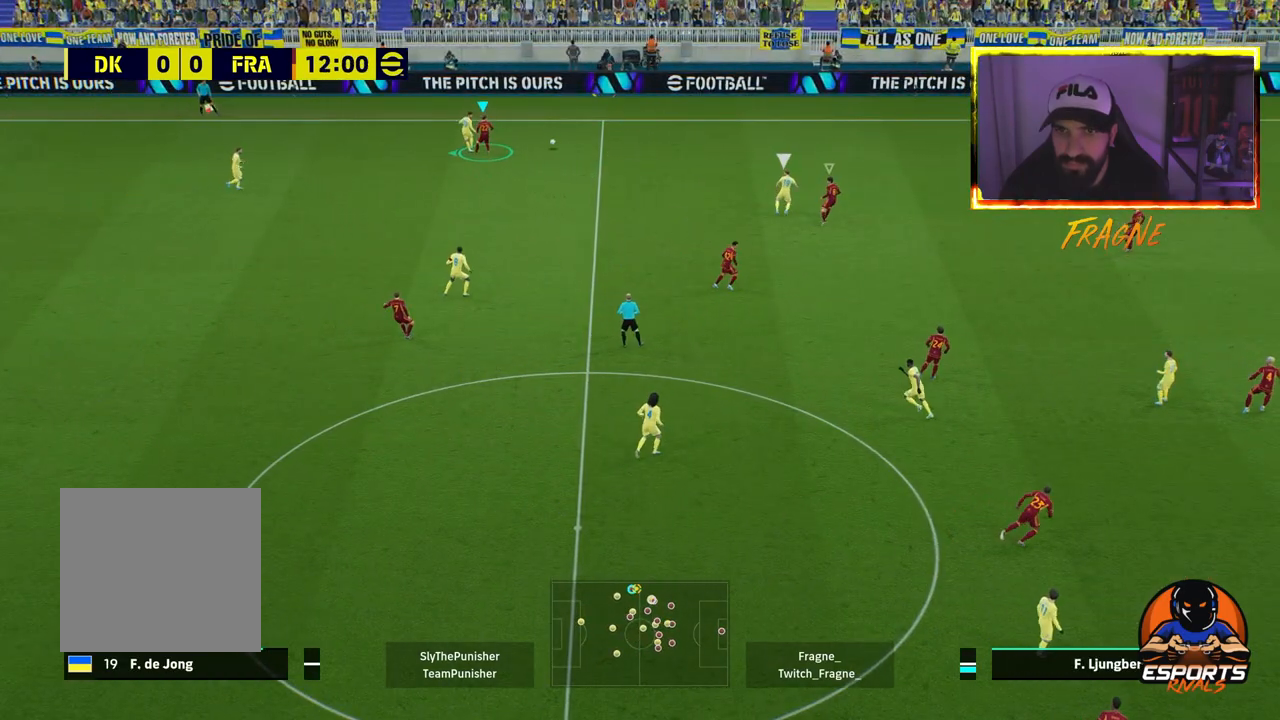
{"dt_ms": 500, "buttons": ["CROSS", "R2"], "left_stick": "up", "right_stick": "center", "events": [[183, "L1", "up"], [267, "left_stick", "up"]]}
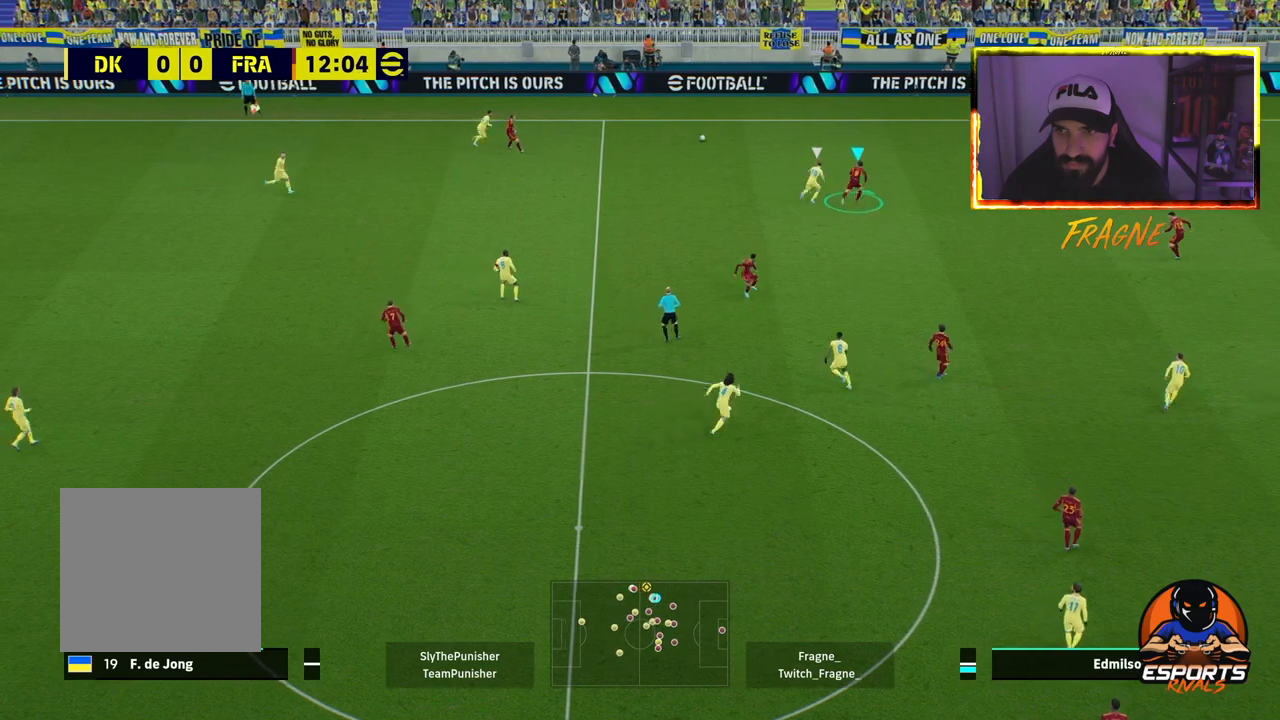
{"dt_ms": 500, "buttons": ["R2"], "left_stick": "up", "right_stick": "center", "events": [[233, "CROSS", "up"]]}
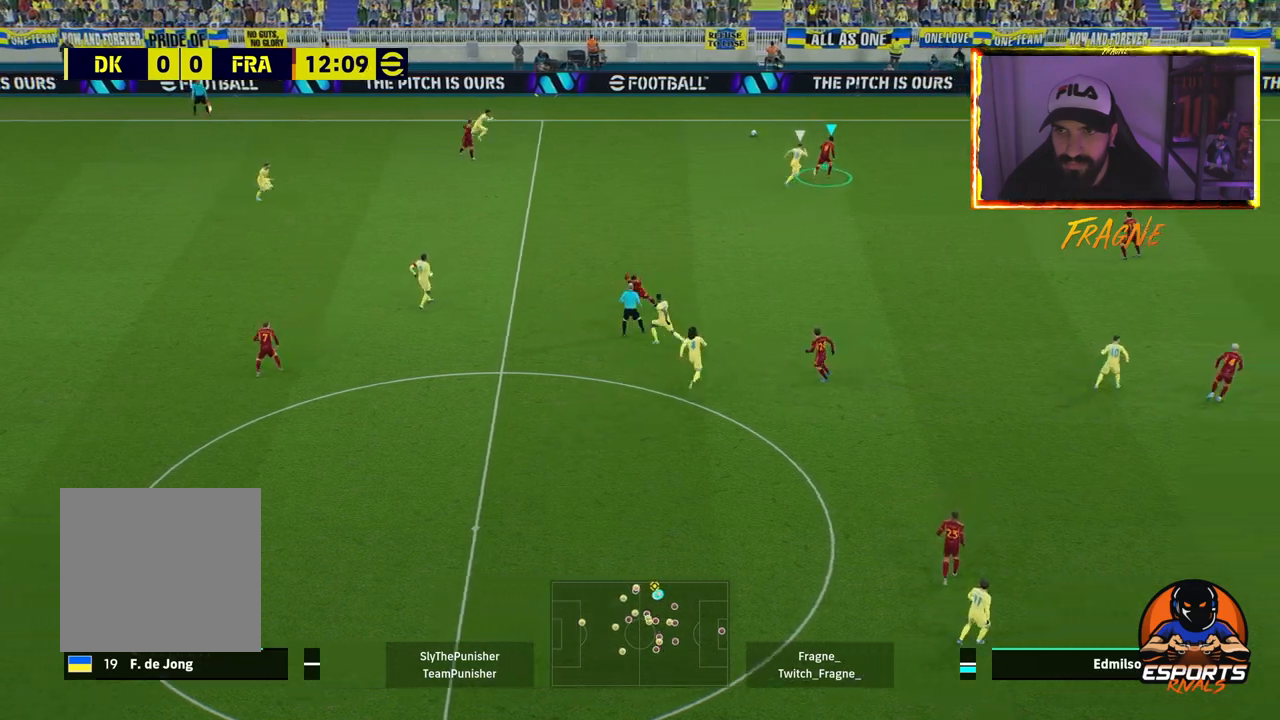
{"dt_ms": 500, "buttons": ["L1"], "left_stick": "up-left", "right_stick": "center", "events": [[200, "R2", "up"], [200, "left_stick", "up-left"], [317, "L1", "down"]]}
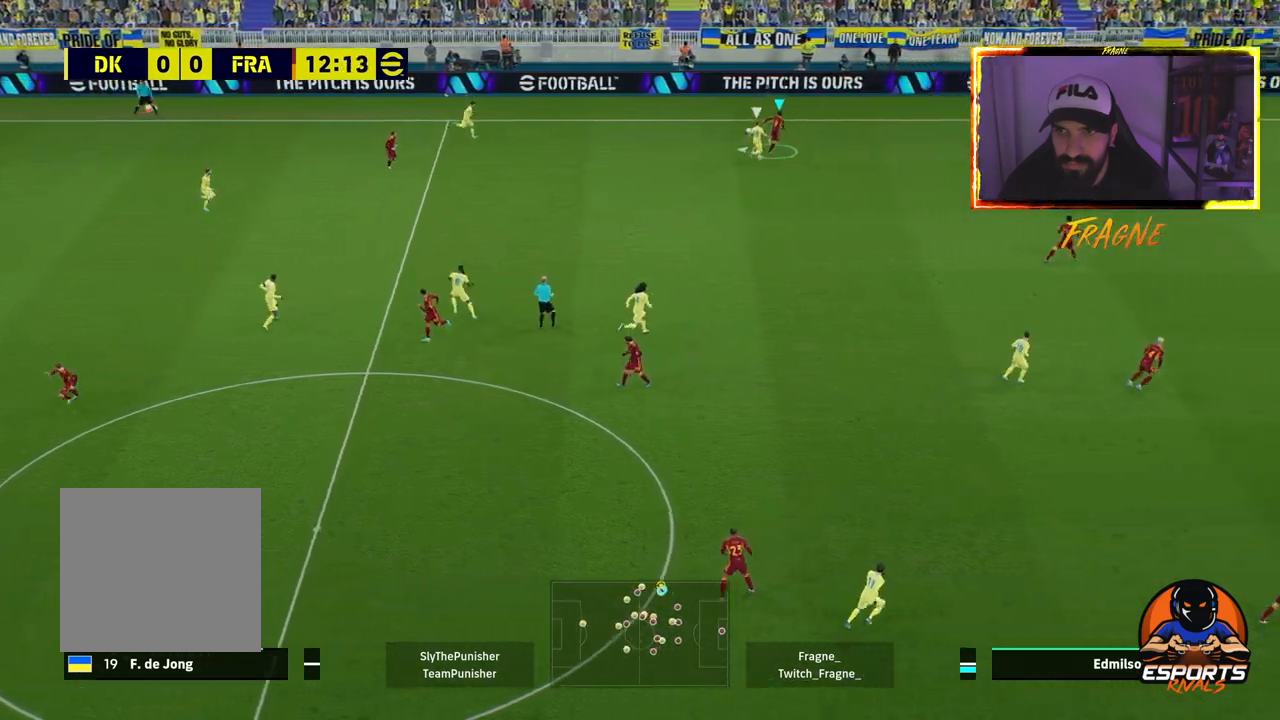
{"dt_ms": 500, "buttons": [], "left_stick": "left", "right_stick": "center", "events": [[383, "left_stick", "left"], [500, "L1", "up"]]}
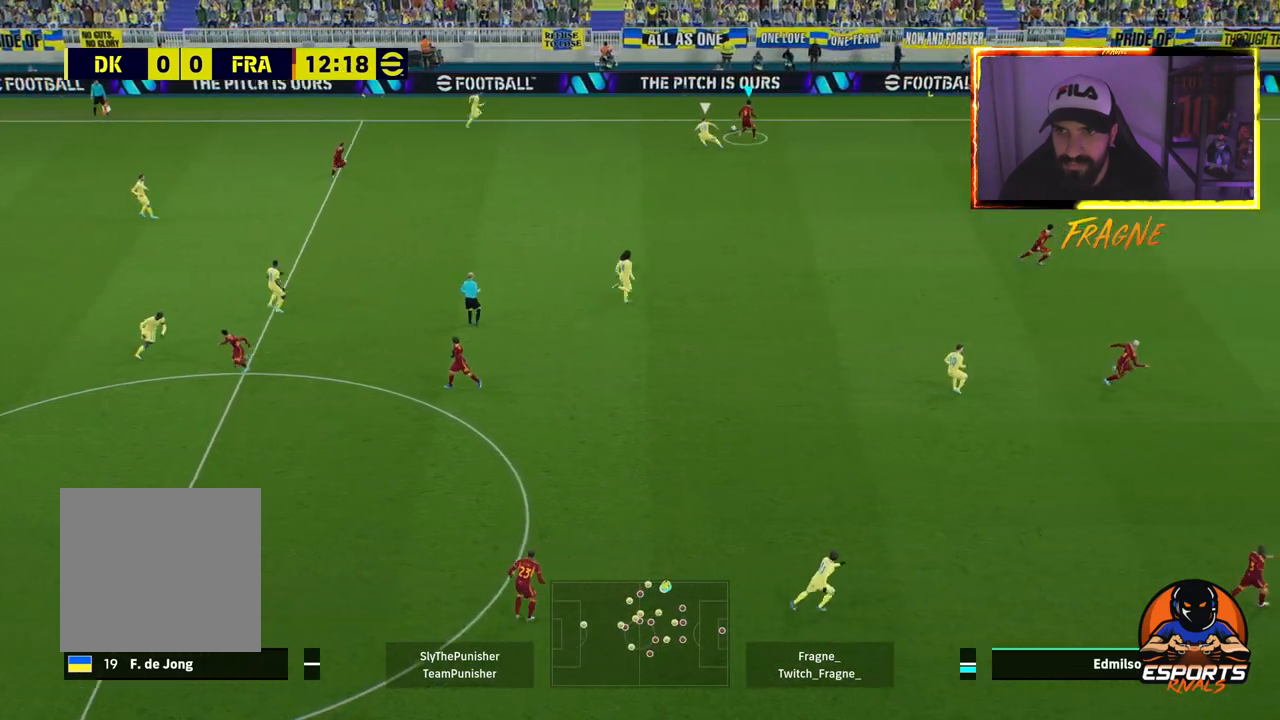
{"dt_ms": 500, "buttons": [], "left_stick": "left", "right_stick": "center", "events": [[217, "TRIANGLE", "down"], [383, "TRIANGLE", "up"]]}
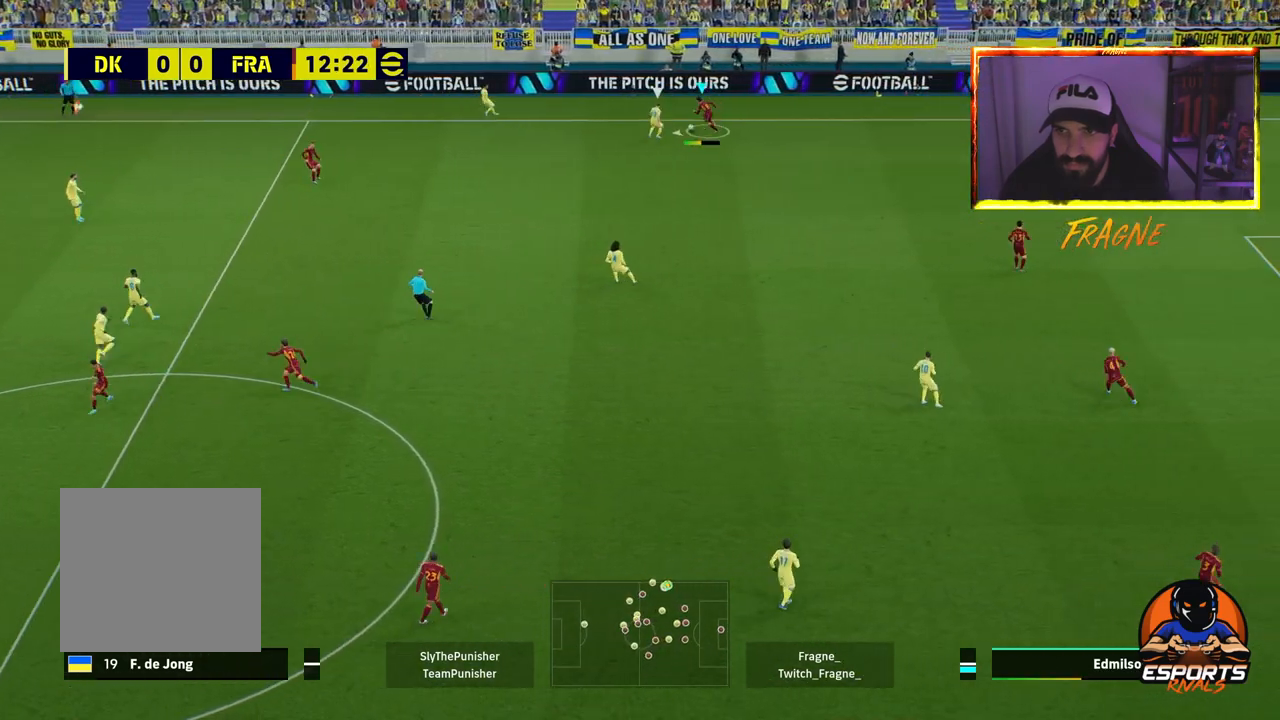
{"dt_ms": 500, "buttons": ["R2"], "left_stick": "left", "right_stick": "center", "events": [[117, "R2", "down"]]}
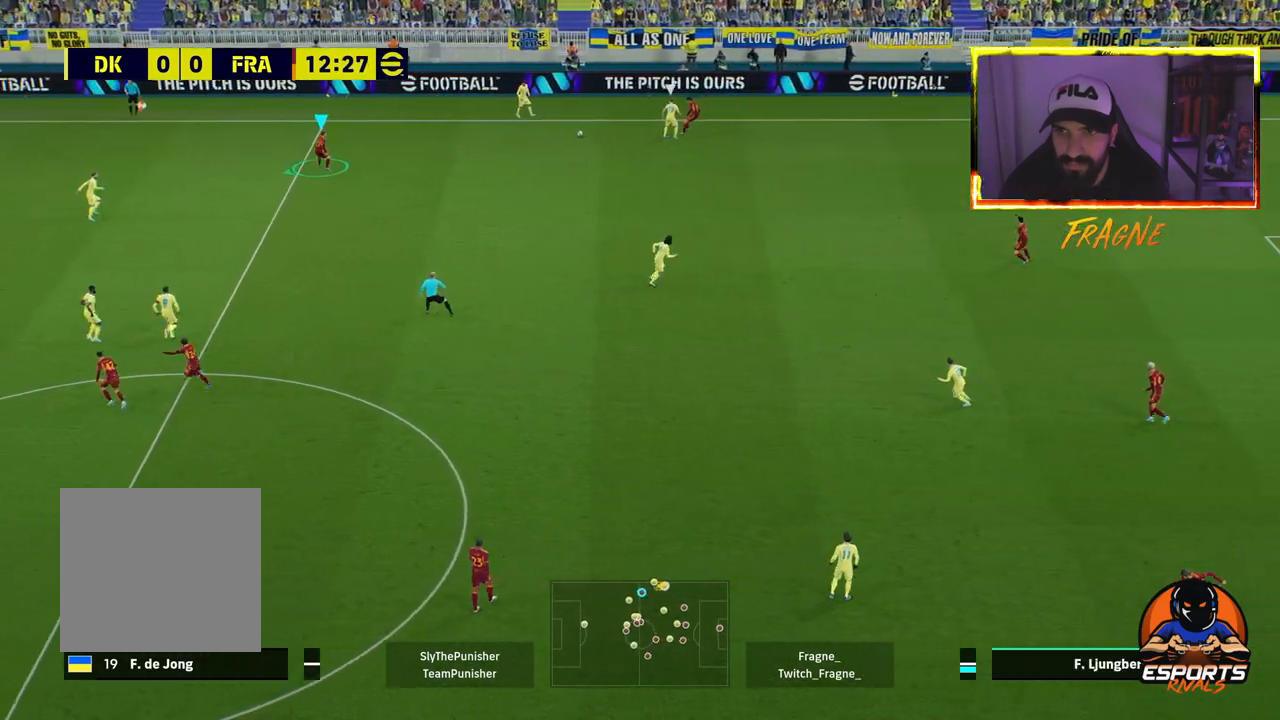
{"dt_ms": 500, "buttons": ["R2"], "left_stick": "left", "right_stick": "center", "events": [[200, "R2", "up"], [467, "R2", "down"]]}
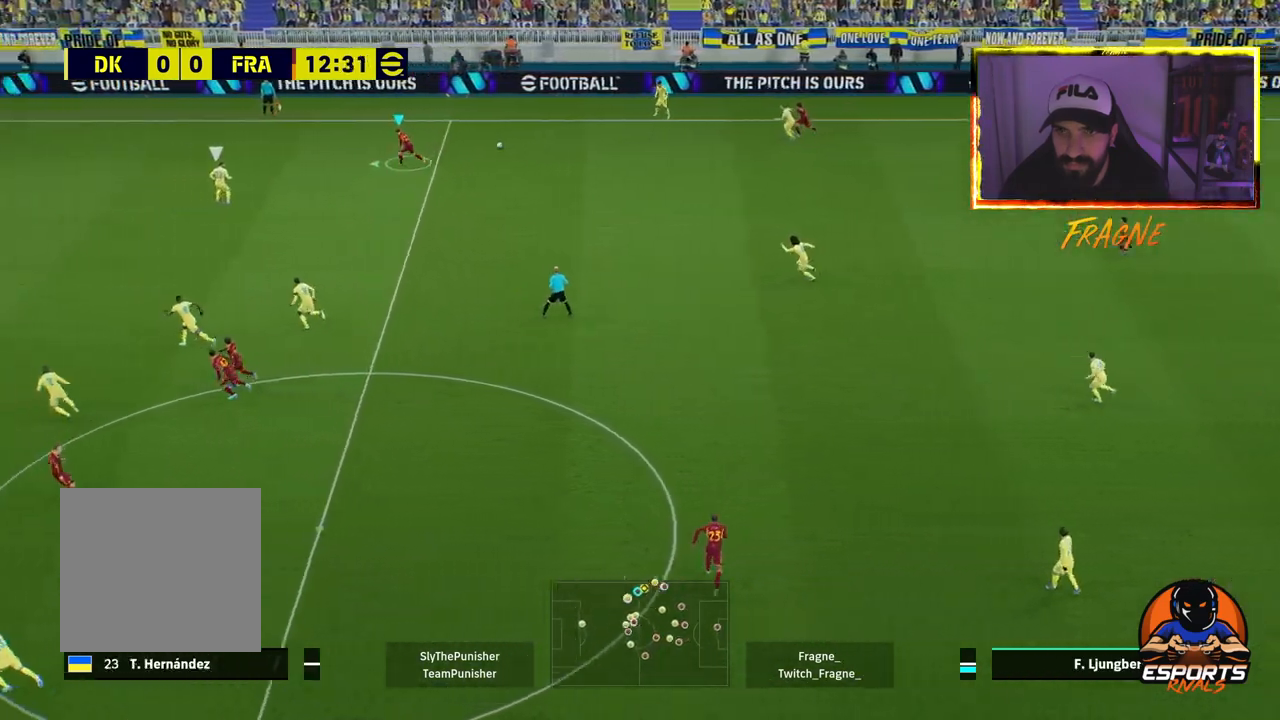
{"dt_ms": 500, "buttons": ["R2"], "left_stick": "left", "right_stick": "center", "events": []}
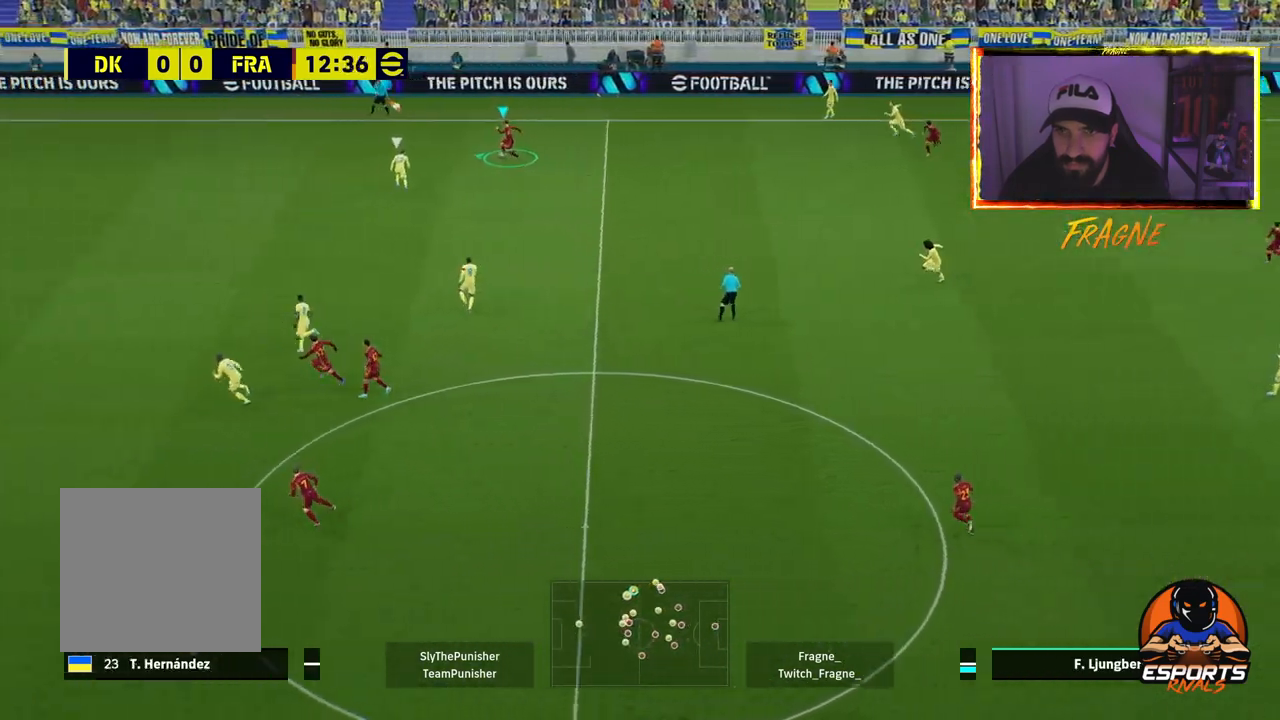
{"dt_ms": 500, "buttons": ["R2"], "left_stick": "left", "right_stick": "center", "events": []}
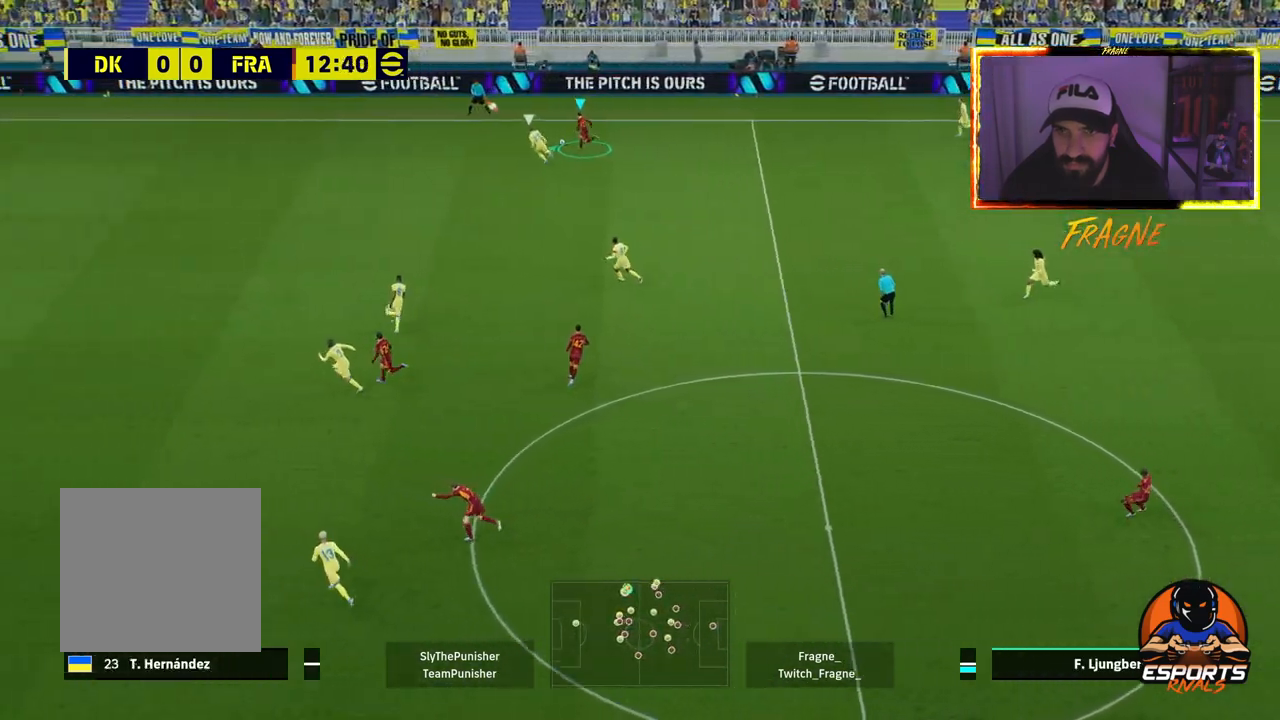
{"dt_ms": 500, "buttons": ["L1"], "left_stick": "up-left", "right_stick": "center", "events": [[317, "R2", "up"], [333, "L1", "down"], [367, "left_stick", "up-left"]]}
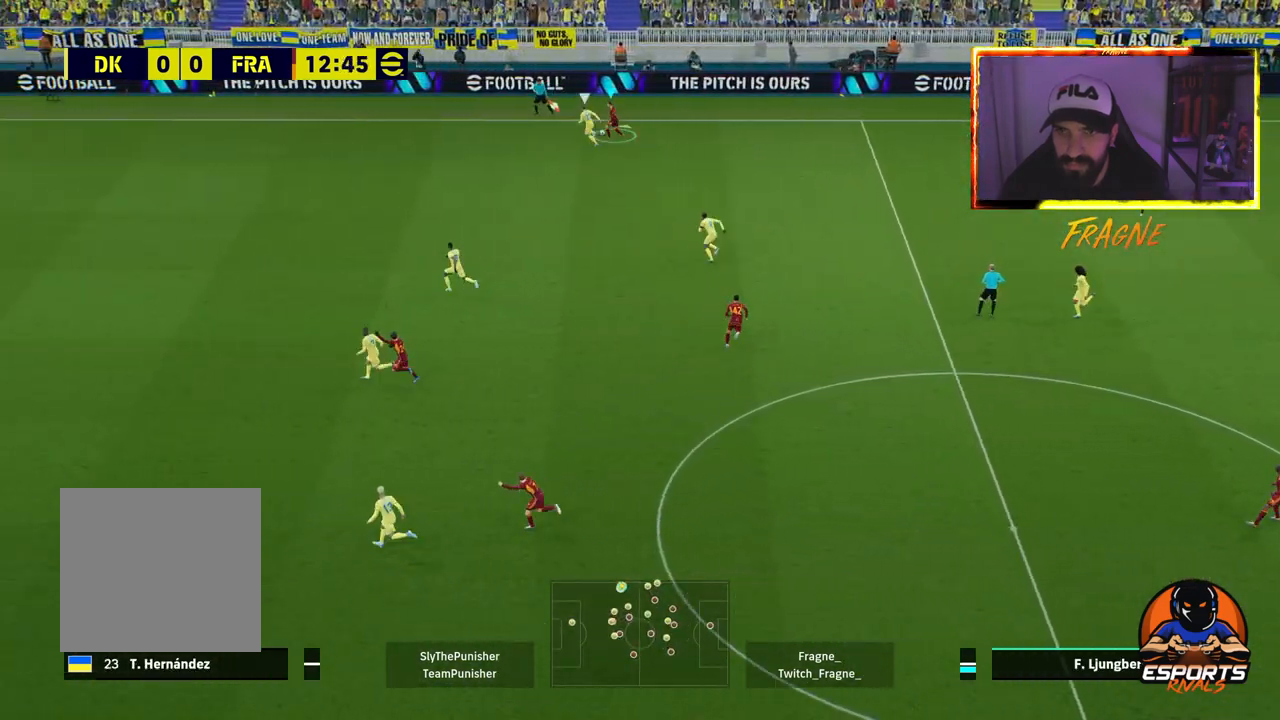
{"dt_ms": 500, "buttons": ["R2"], "left_stick": "down", "right_stick": "center", "events": [[150, "left_stick", "right"], [267, "left_stick", "down-right"], [400, "left_stick", "down"], [417, "R2", "down"], [467, "L1", "up"]]}
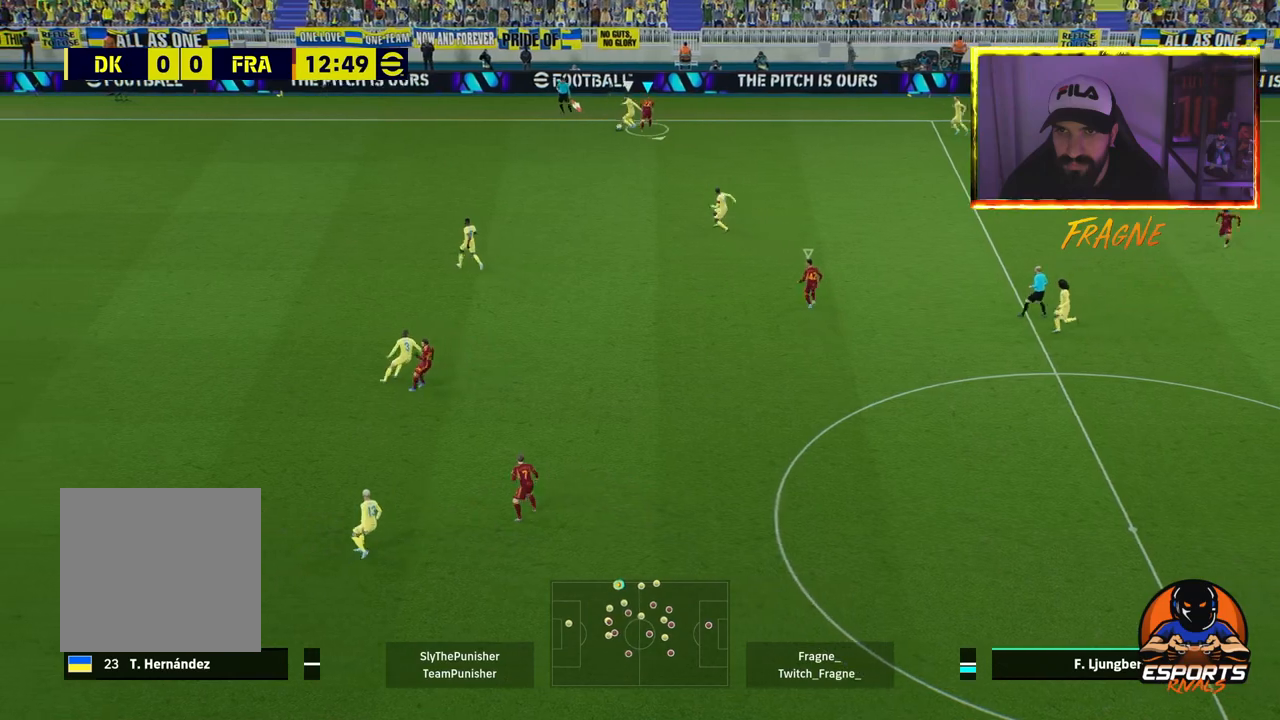
{"dt_ms": 500, "buttons": ["R2"], "left_stick": "down", "right_stick": "center", "events": []}
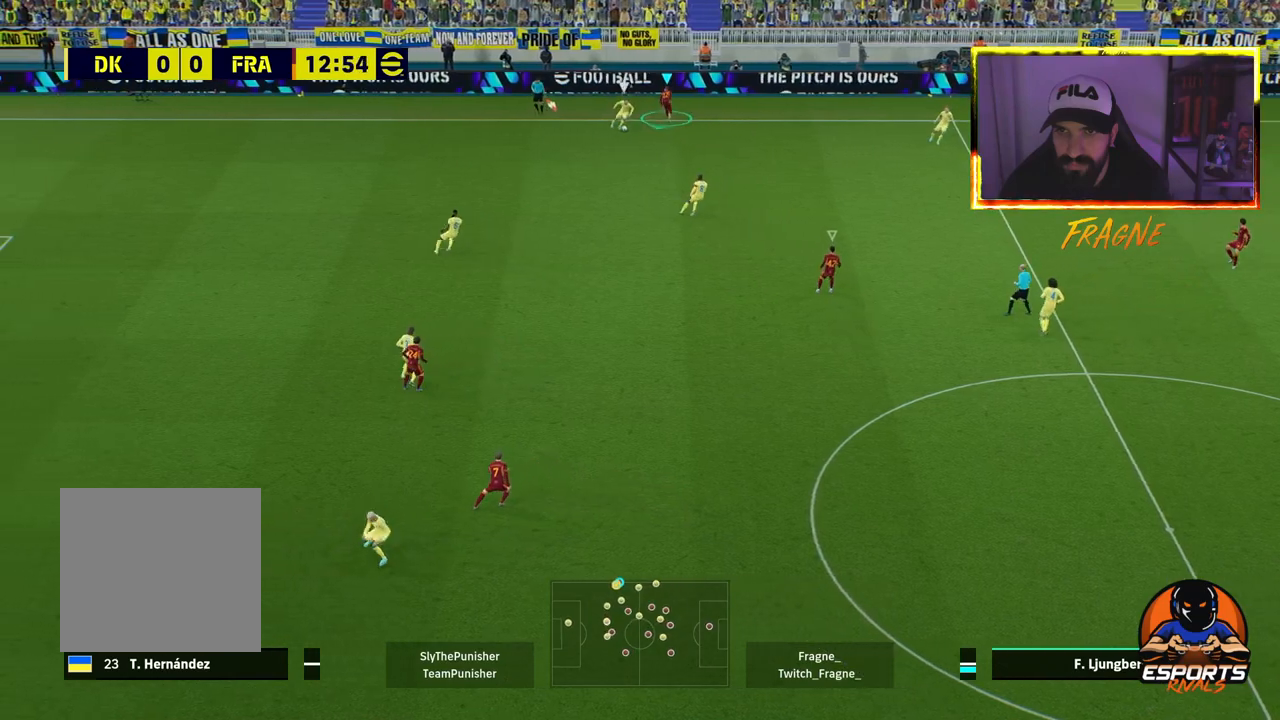
{"dt_ms": 500, "buttons": ["CROSS", "L1", "R2"], "left_stick": "down", "right_stick": "center", "events": [[83, "CROSS", "down"], [500, "L1", "down"]]}
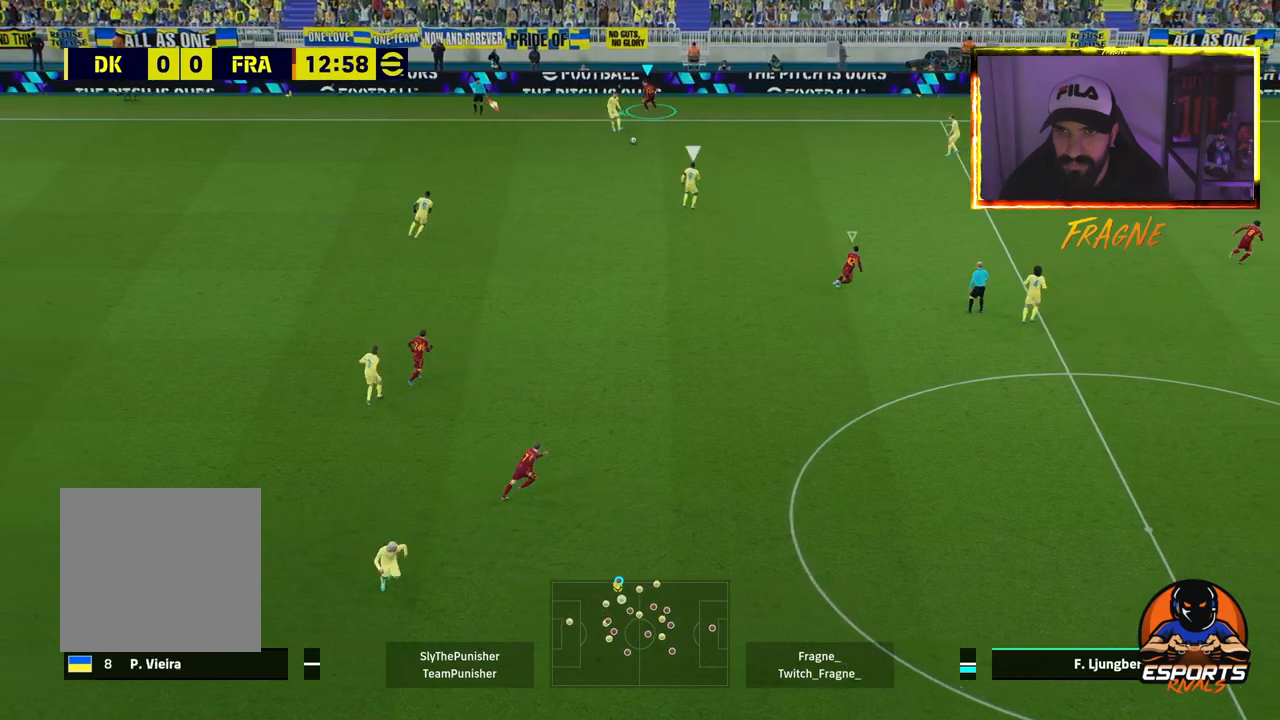
{"dt_ms": 500, "buttons": ["R2"], "left_stick": "up", "right_stick": "center", "events": [[50, "left_stick", "left"], [150, "left_stick", "up-left"], [183, "L1", "up"], [283, "left_stick", "up"], [450, "CROSS", "up"]]}
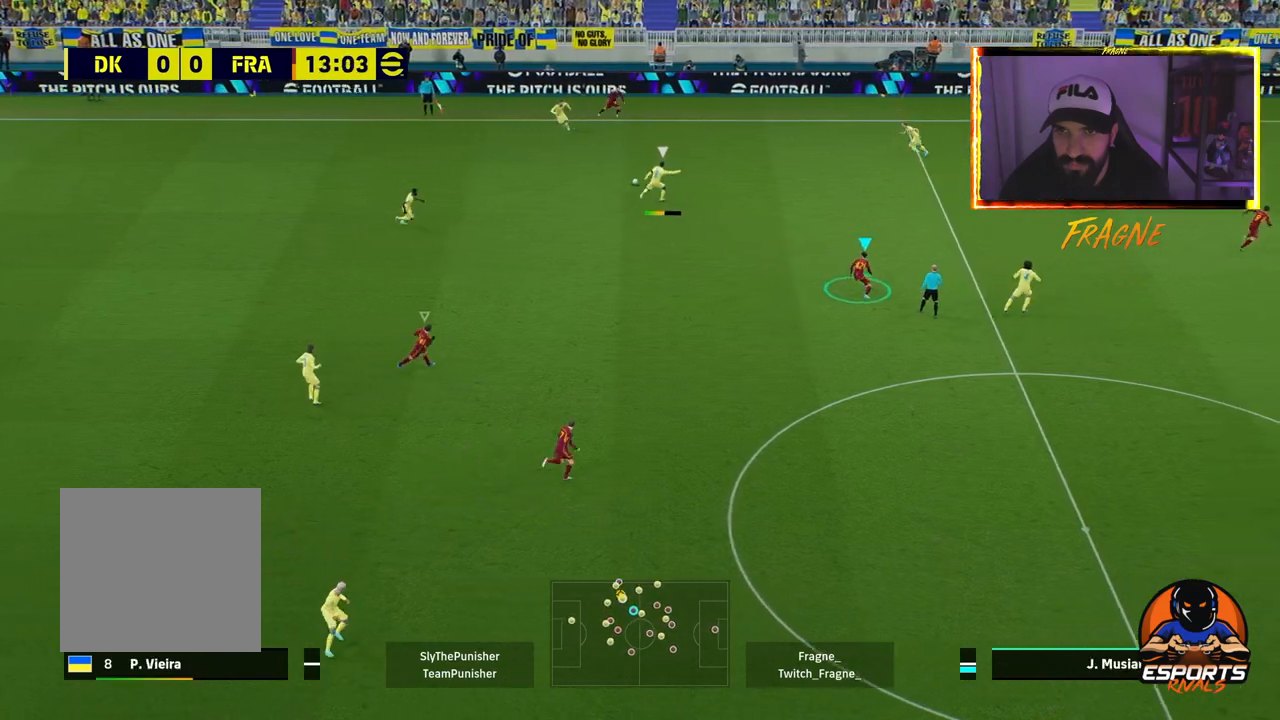
{"dt_ms": 500, "buttons": ["CROSS", "R2"], "left_stick": "up", "right_stick": "center", "events": [[217, "CROSS", "down"], [217, "L1", "down"], [400, "L1", "up"]]}
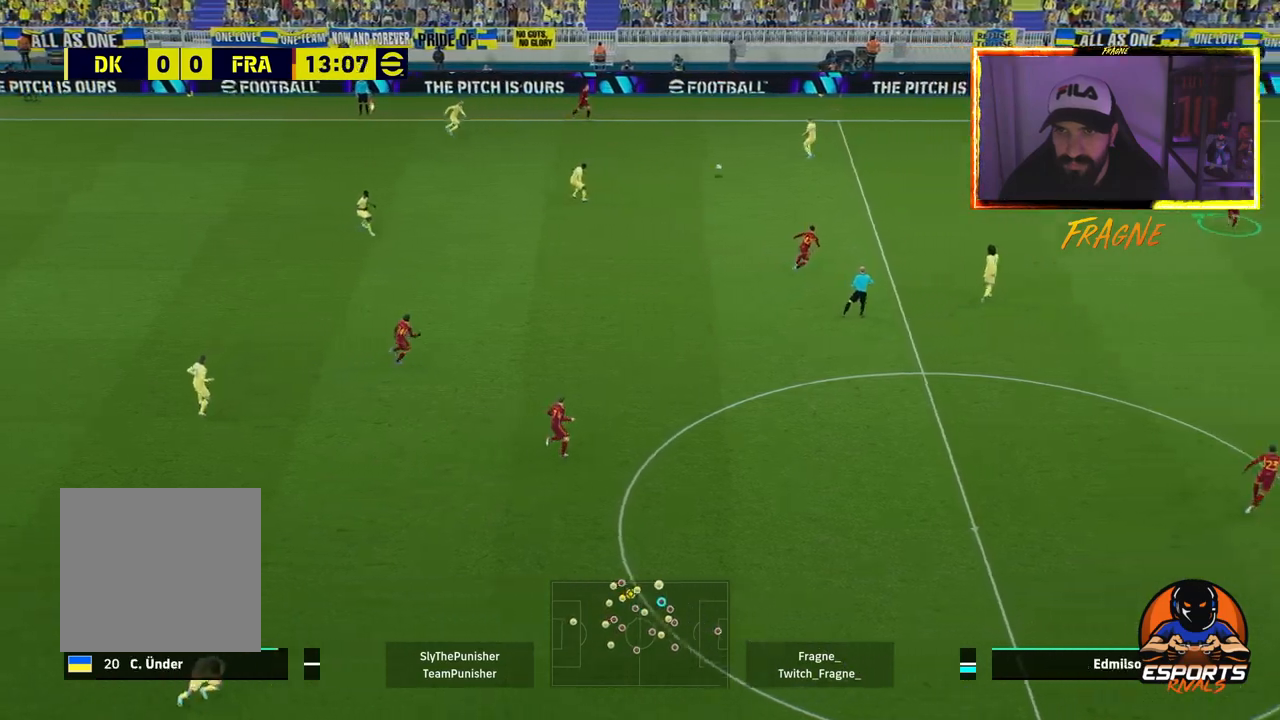
{"dt_ms": 500, "buttons": ["CROSS", "R2"], "left_stick": "up", "right_stick": "center", "events": []}
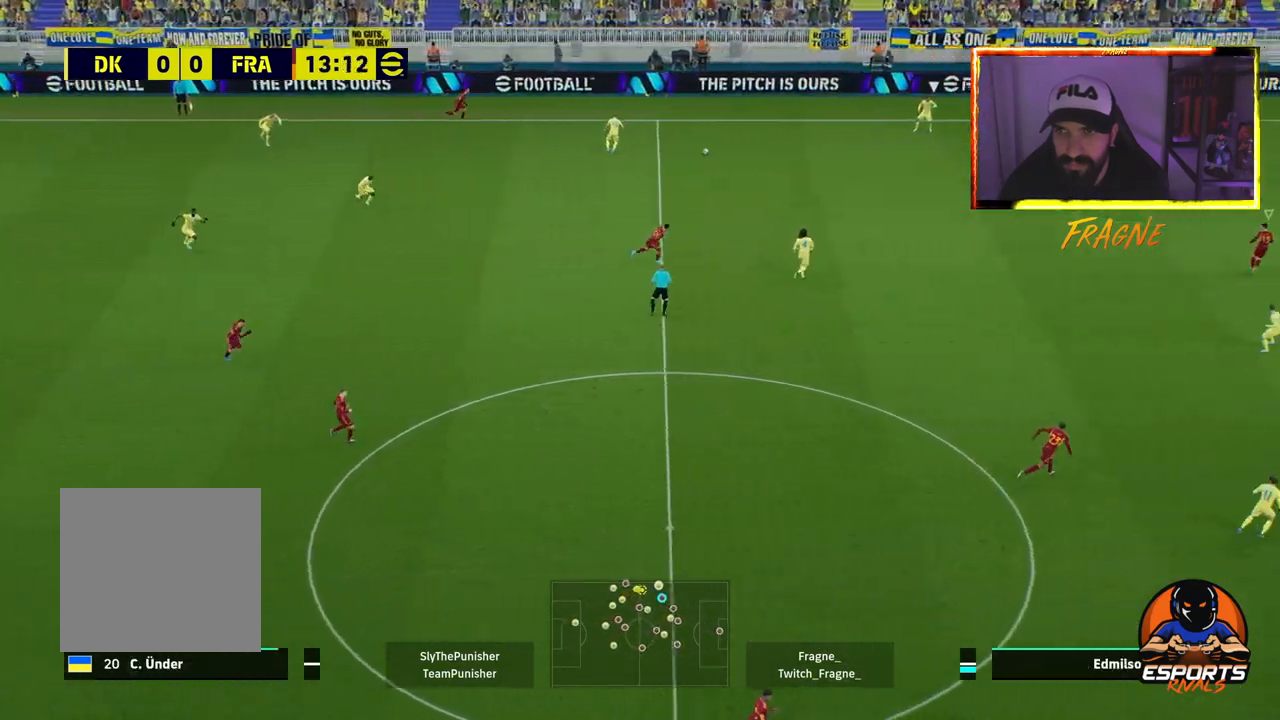
{"dt_ms": 1000, "buttons": ["L2", "R2"], "left_stick": "down", "right_stick": "center"}